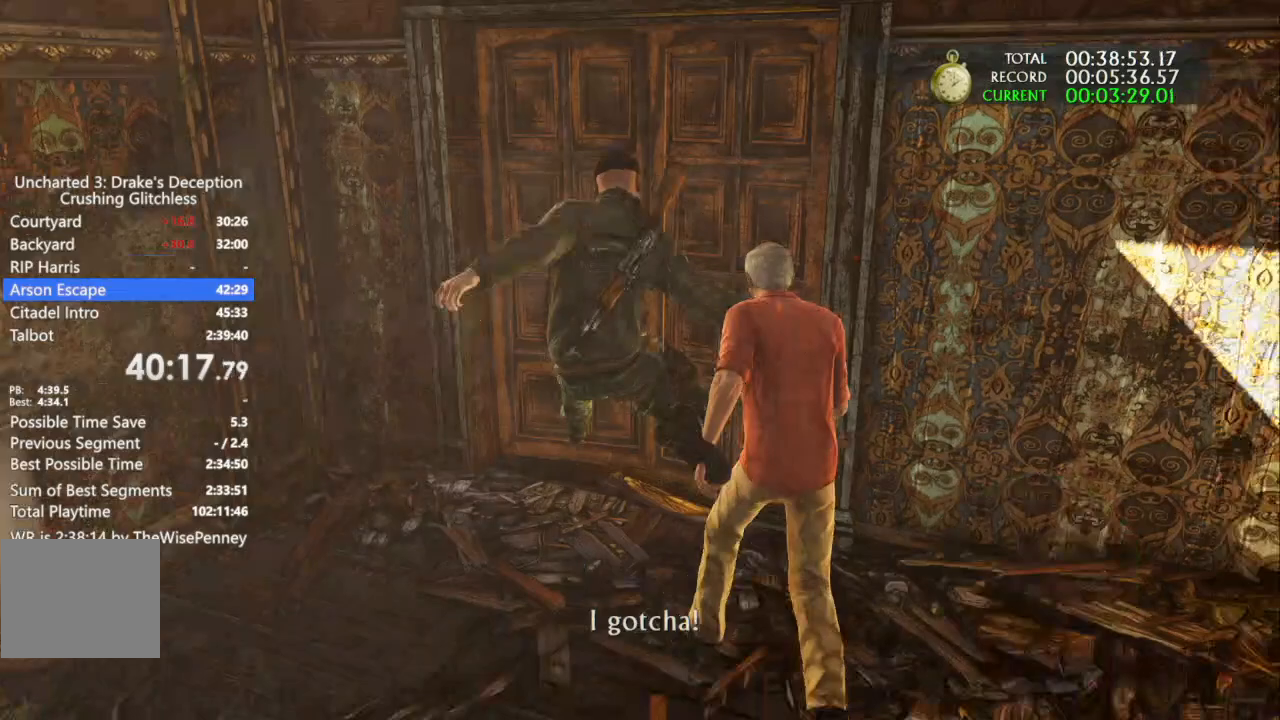
Gameplay with a controller (PlayStation layout); each line is a JSON object with the inputs held at the frame after it. "events" lists button and stick changes between this image and that frame as [ms after this image, input, new state], when the widget could be followed in between. Not read: CIRCLE.
{"buttons": [], "left_stick": "center", "right_stick": "center", "events": [[67, "TRIANGLE", "down"], [300, "TRIANGLE", "up"], [400, "TRIANGLE", "down"], [433, "left_stick", "center"], [500, "TRIANGLE", "up"]]}
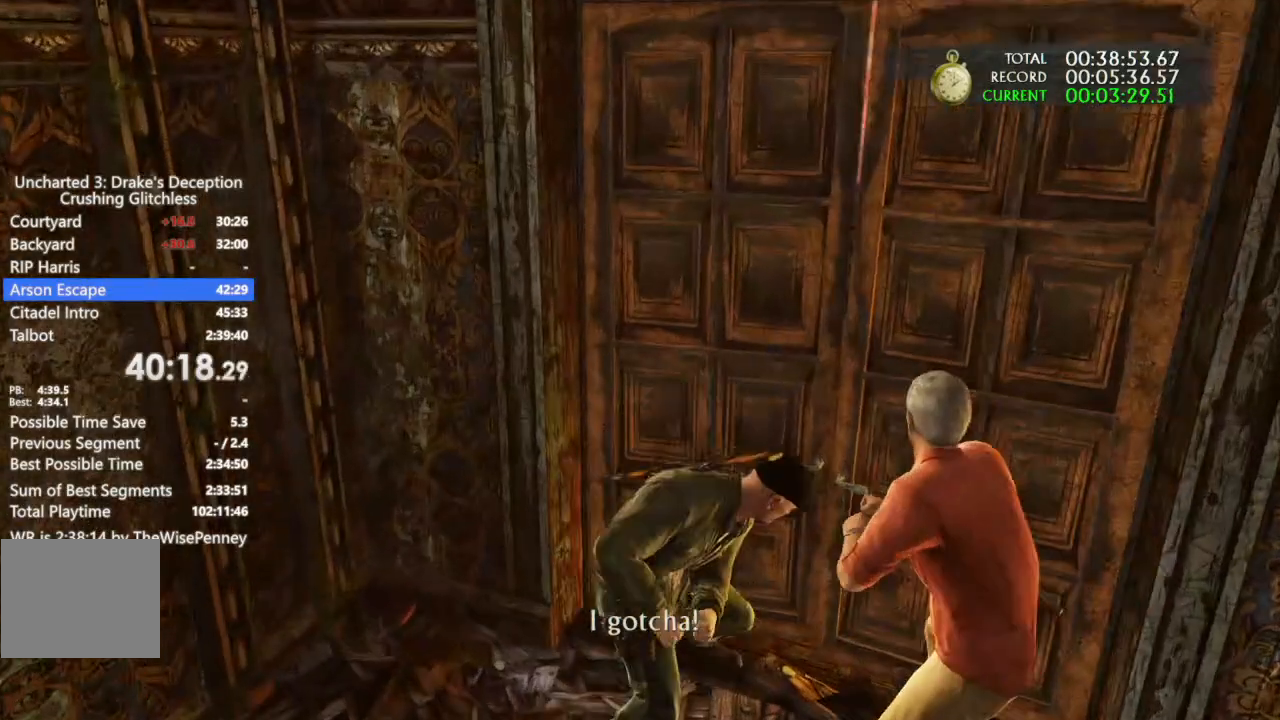
{"buttons": ["TRIANGLE"], "left_stick": "center", "right_stick": "center", "events": [[67, "TRIANGLE", "down"], [67, "right_stick", "up-right"], [267, "right_stick", "right"], [367, "TRIANGLE", "up"], [367, "right_stick", "center"], [433, "TRIANGLE", "down"]]}
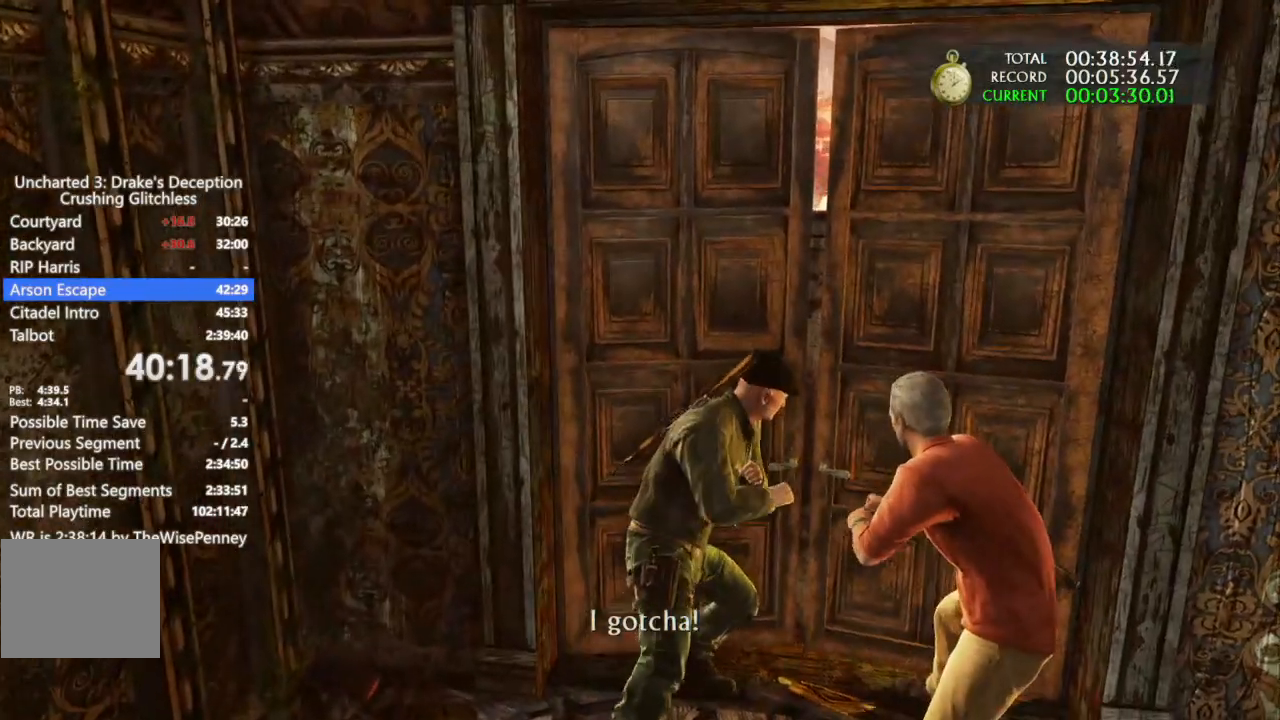
{"buttons": ["TRIANGLE"], "left_stick": "center", "right_stick": "center", "events": [[33, "TRIANGLE", "up"], [100, "TRIANGLE", "down"], [200, "TRIANGLE", "up"], [267, "TRIANGLE", "down"], [400, "TRIANGLE", "up"], [467, "TRIANGLE", "down"]]}
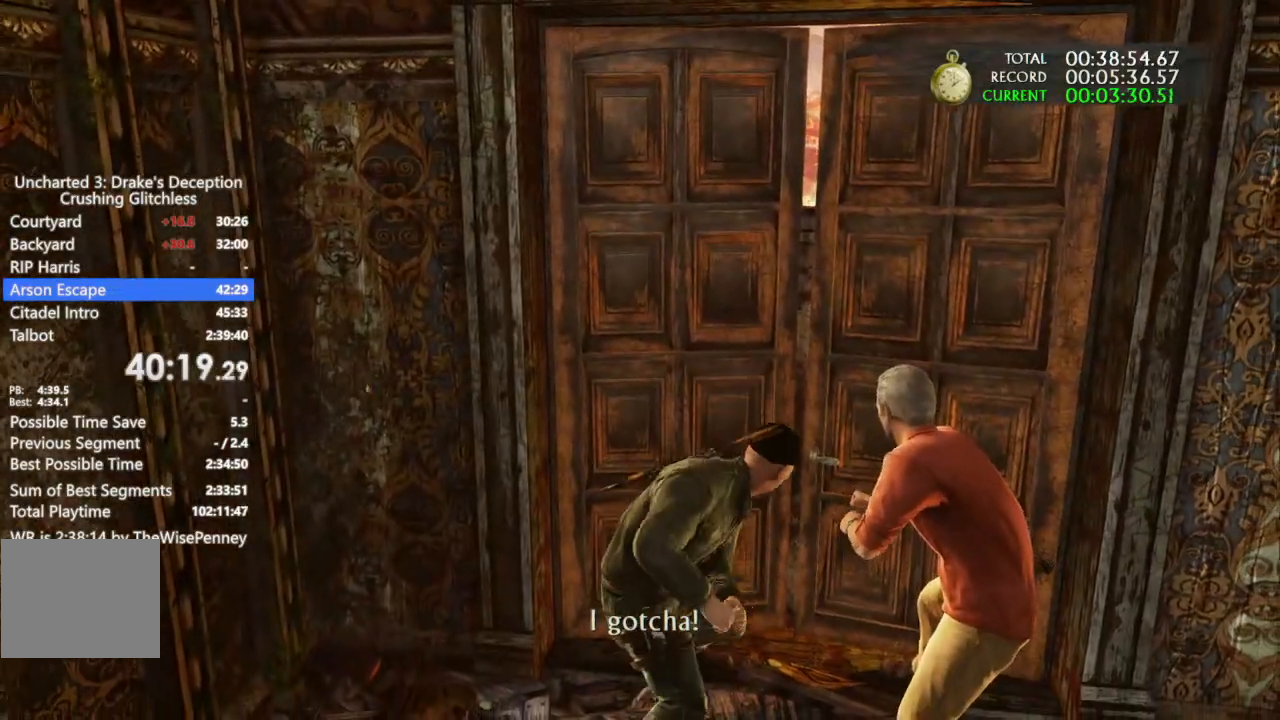
{"buttons": [], "left_stick": "center", "right_stick": "center", "events": [[67, "TRIANGLE", "up"], [133, "TRIANGLE", "down"], [267, "TRIANGLE", "up"], [367, "TRIANGLE", "down"], [500, "TRIANGLE", "up"]]}
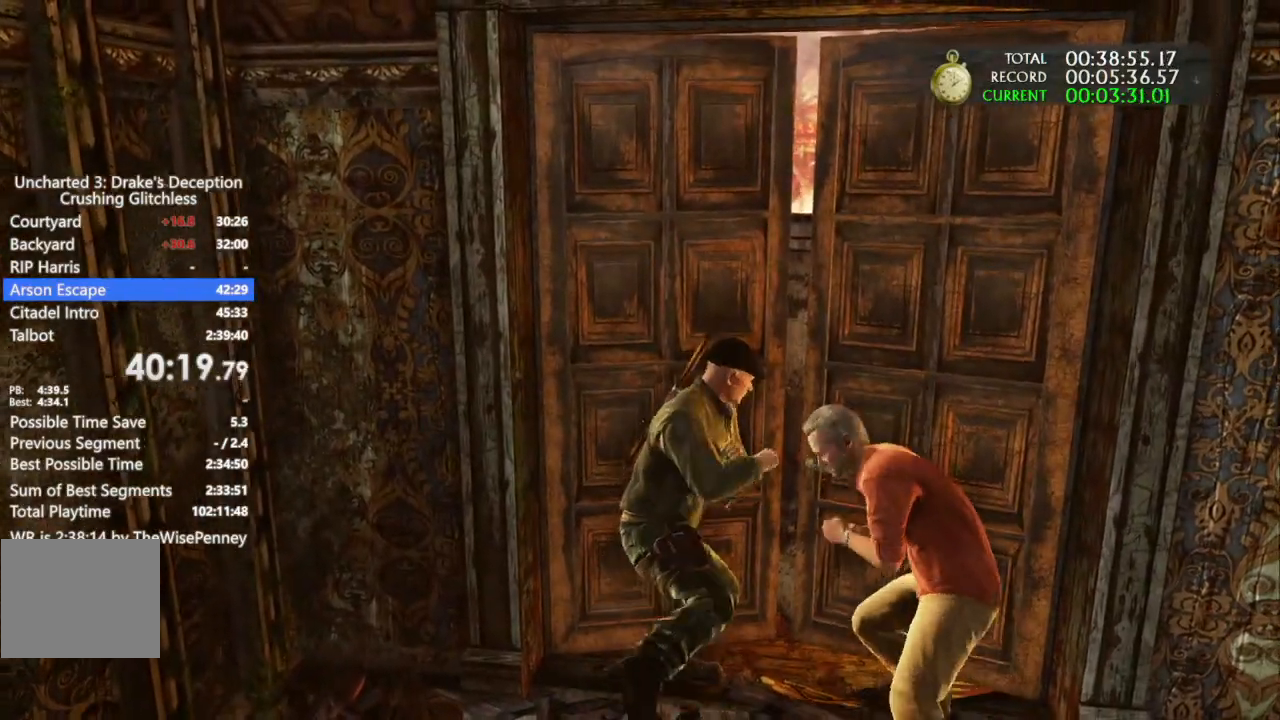
{"buttons": ["TRIANGLE"], "left_stick": "center", "right_stick": "center", "events": [[67, "TRIANGLE", "down"], [200, "TRIANGLE", "up"], [267, "TRIANGLE", "down"], [400, "TRIANGLE", "up"], [467, "TRIANGLE", "down"]]}
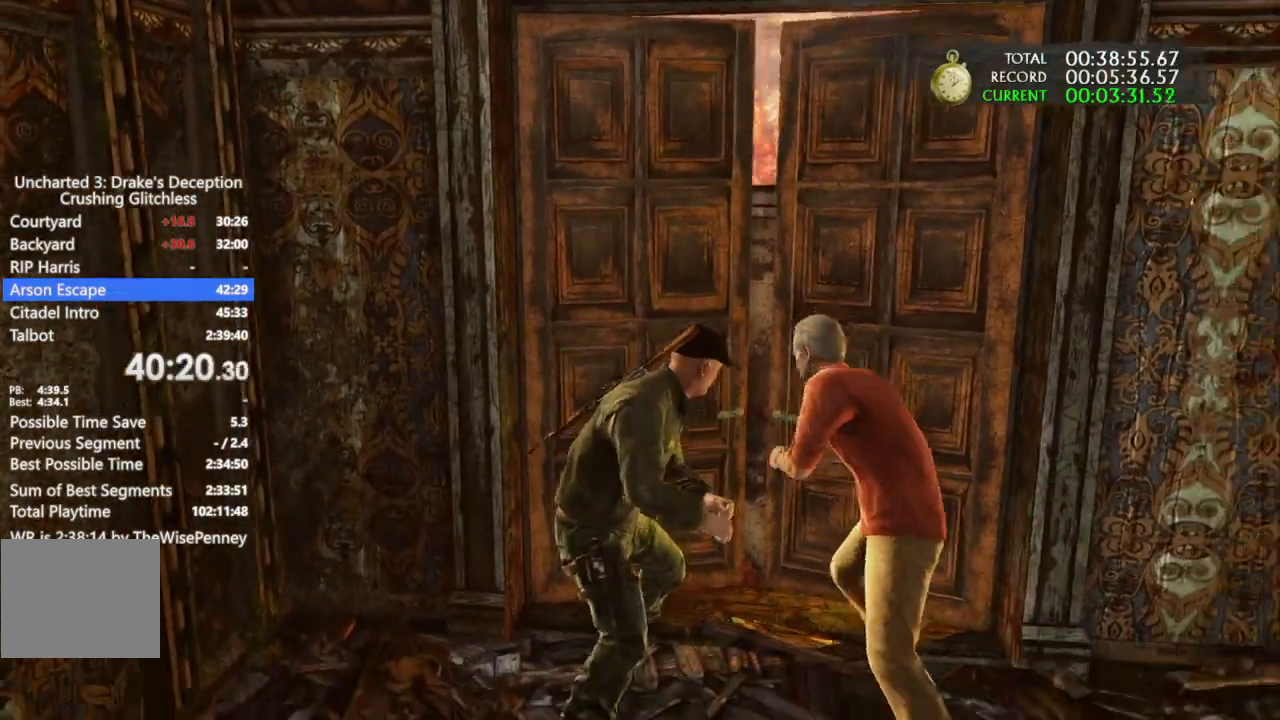
{"buttons": [], "left_stick": "center", "right_stick": "center", "events": [[100, "TRIANGLE", "up"]]}
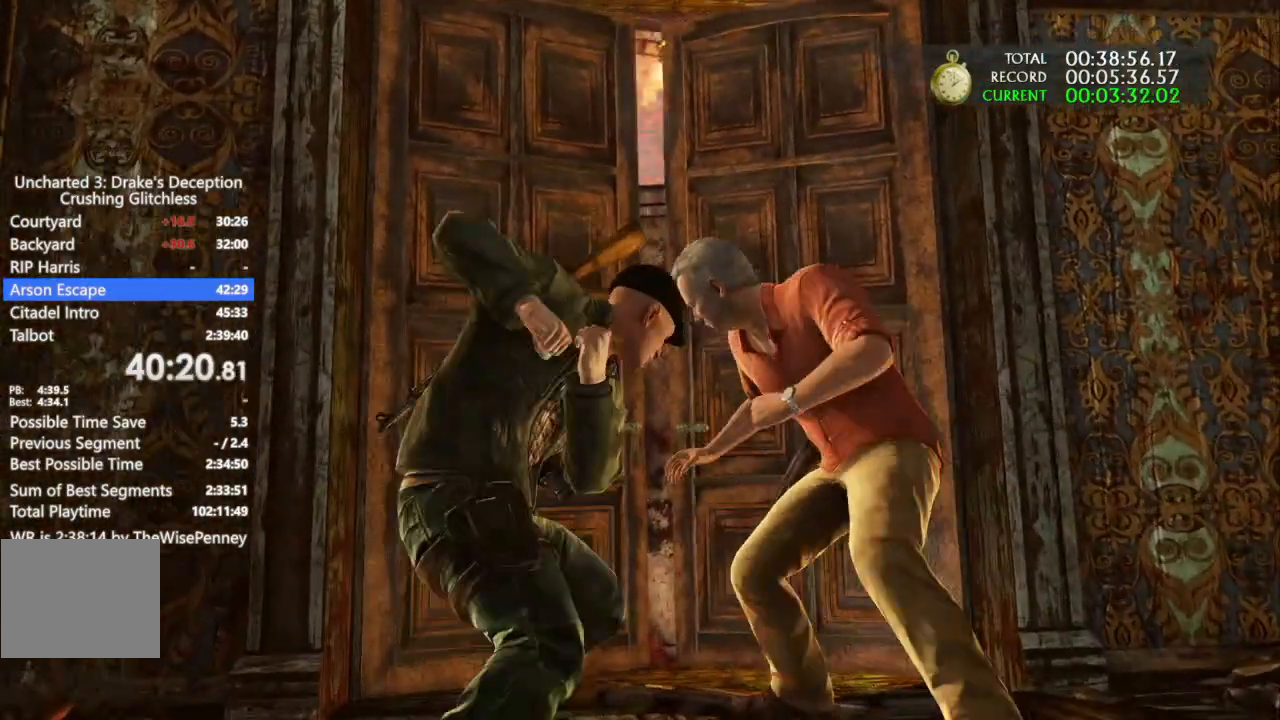
{"buttons": ["DPAD_UP"], "left_stick": "center", "right_stick": "center", "events": [[267, "START", "down"], [300, "DPAD_UP", "down"], [400, "START", "up"], [433, "DPAD_UP", "up"], [500, "DPAD_UP", "down"]]}
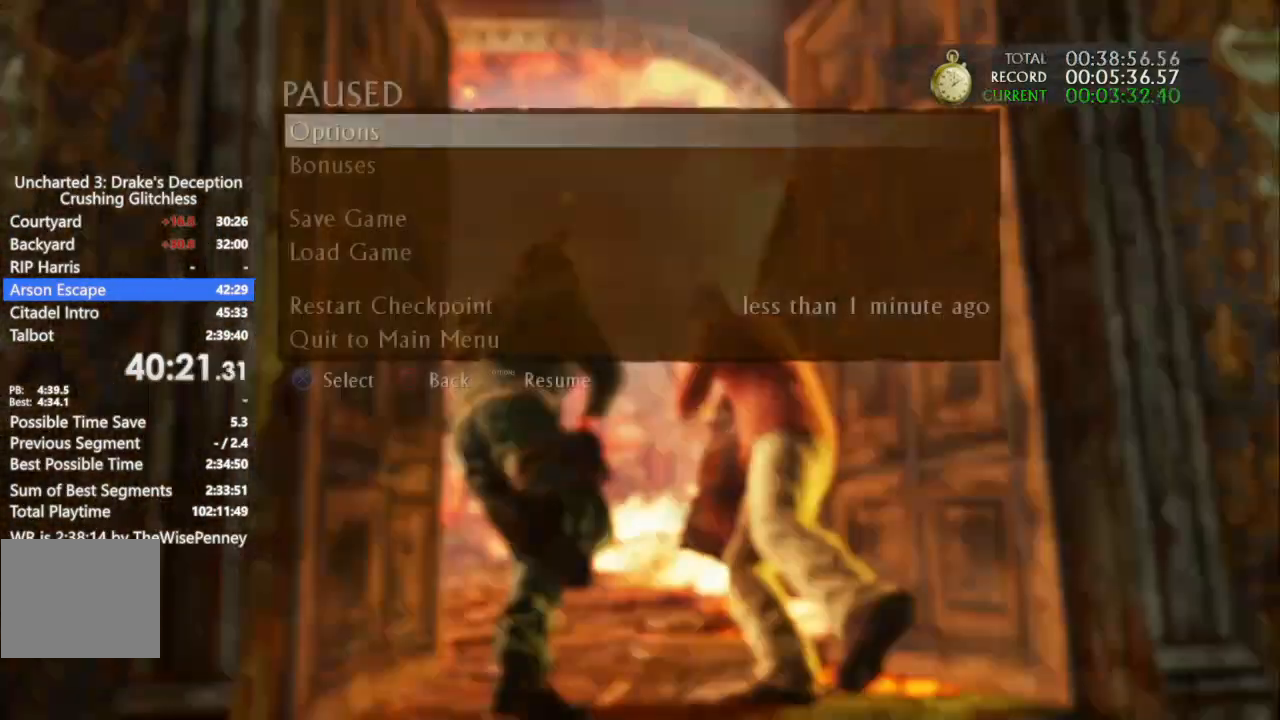
{"buttons": ["CROSS", "DPAD_UP"], "left_stick": "center", "right_stick": "center", "events": [[167, "DPAD_UP", "up"], [267, "DPAD_UP", "down"], [367, "DPAD_UP", "up"], [433, "DPAD_UP", "down"], [467, "CROSS", "down"]]}
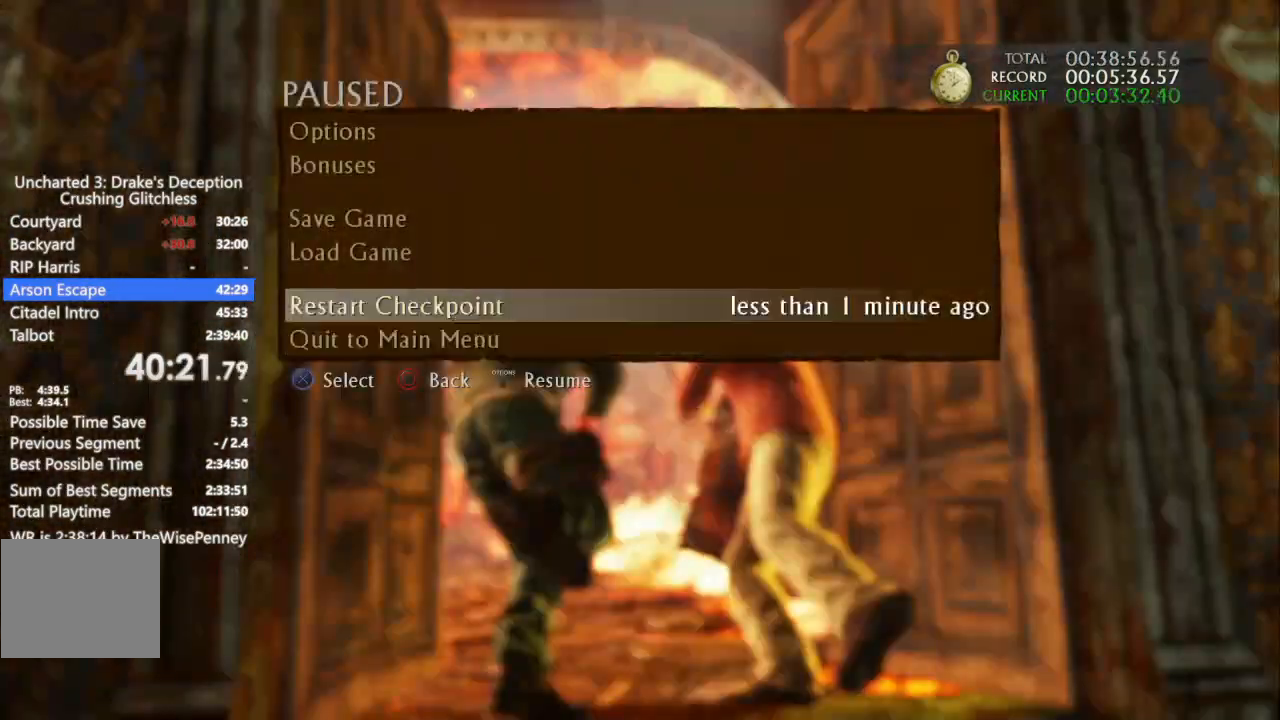
{"buttons": [], "left_stick": "center", "right_stick": "center", "events": [[100, "CROSS", "up"], [100, "DPAD_UP", "up"], [333, "DPAD_UP", "down"], [367, "CROSS", "down"], [433, "DPAD_UP", "up"], [467, "CROSS", "up"]]}
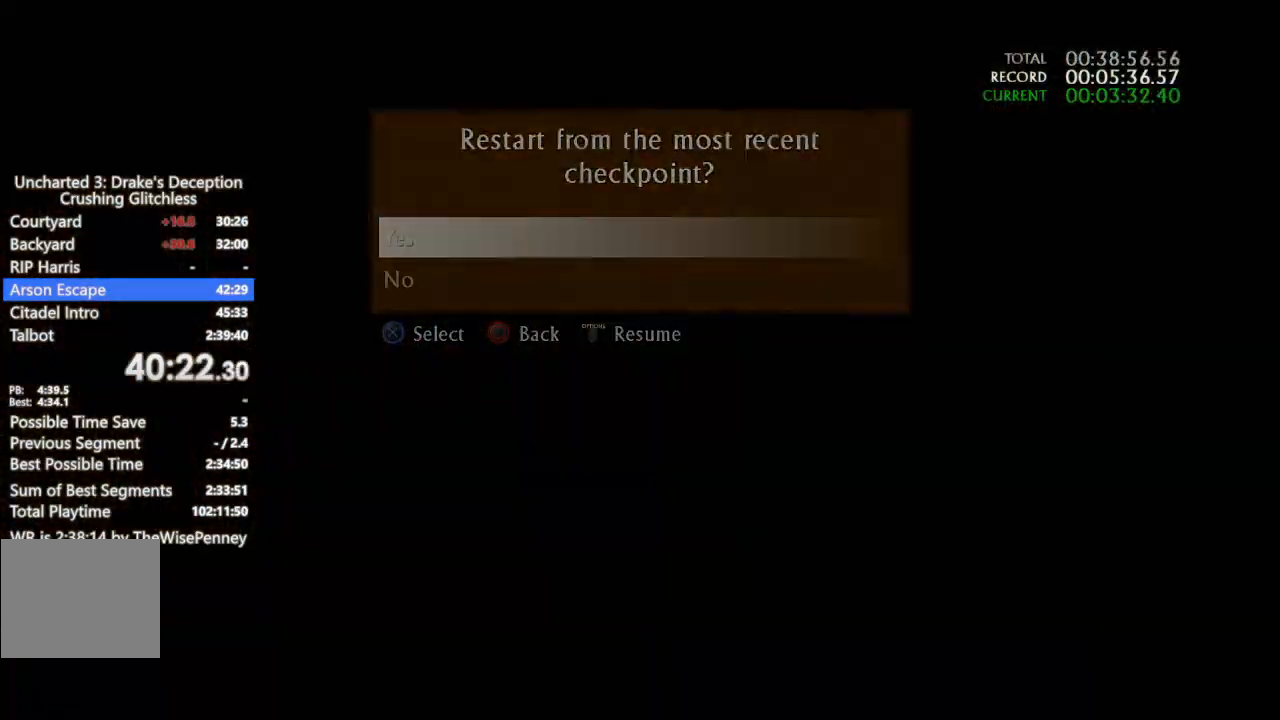
{"buttons": ["R1"], "left_stick": "left", "right_stick": "center", "events": [[100, "R1", "down"], [100, "left_stick", "left"]]}